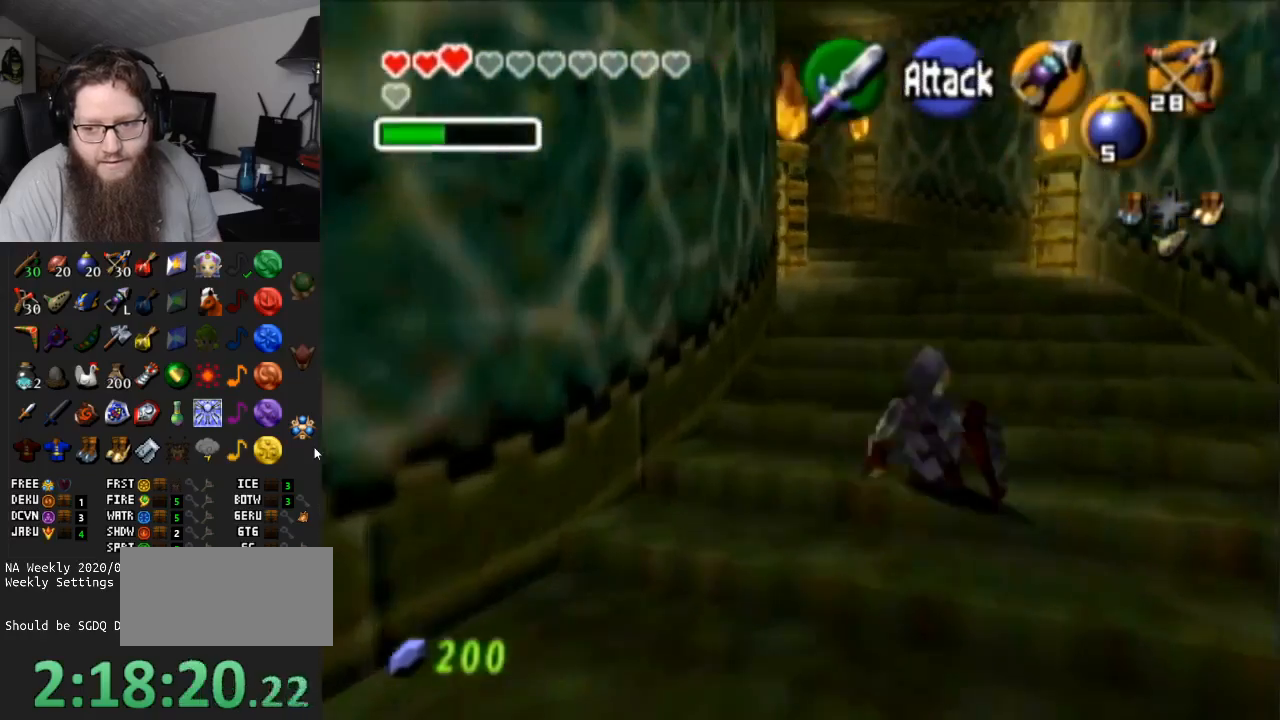
Gameplay with a controller (Nintendo layout); each line is a JSON object with the inputs held at the frame after it. "events" lists button and stick changes between this image and that frame as [ms after this image, input, new state], when the widget could be followed in between. Not read: L3 R3.
{"buttons": [], "left_stick": "up", "right_stick": "center", "events": [[483, "A", "up"]]}
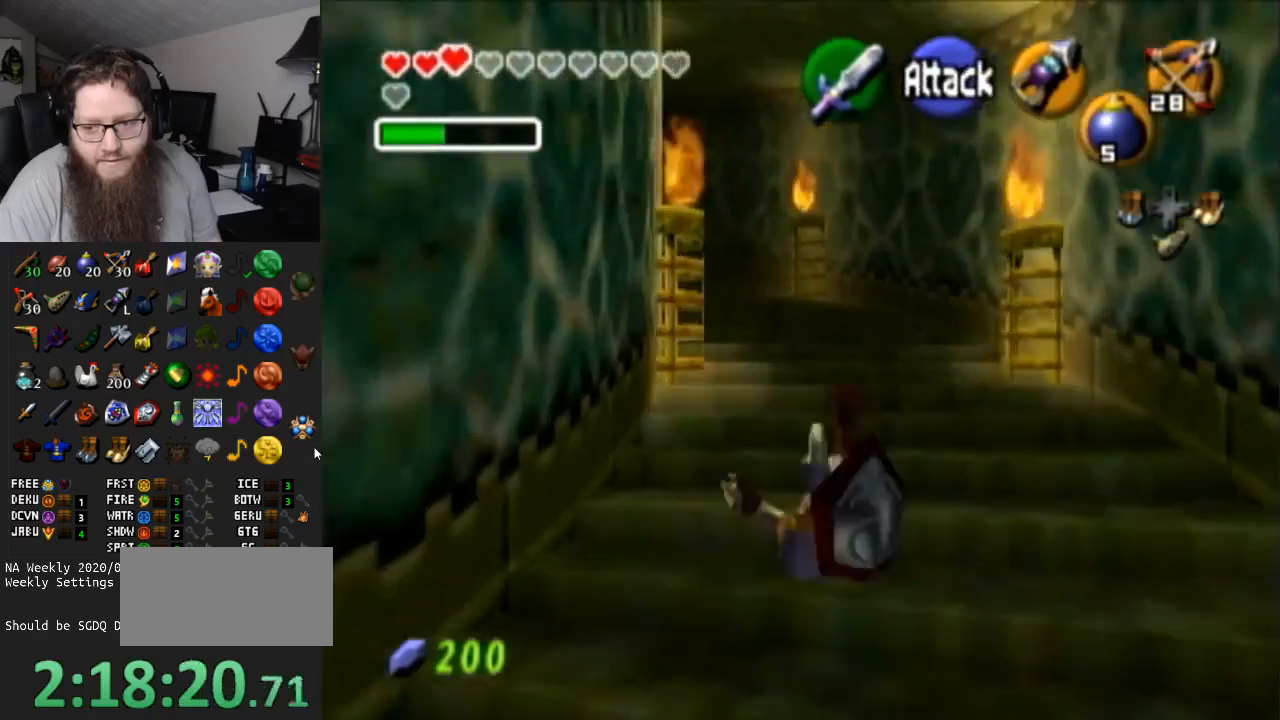
{"buttons": ["A"], "left_stick": "up-left", "right_stick": "center", "events": [[283, "A", "down"], [367, "left_stick", "up-left"]]}
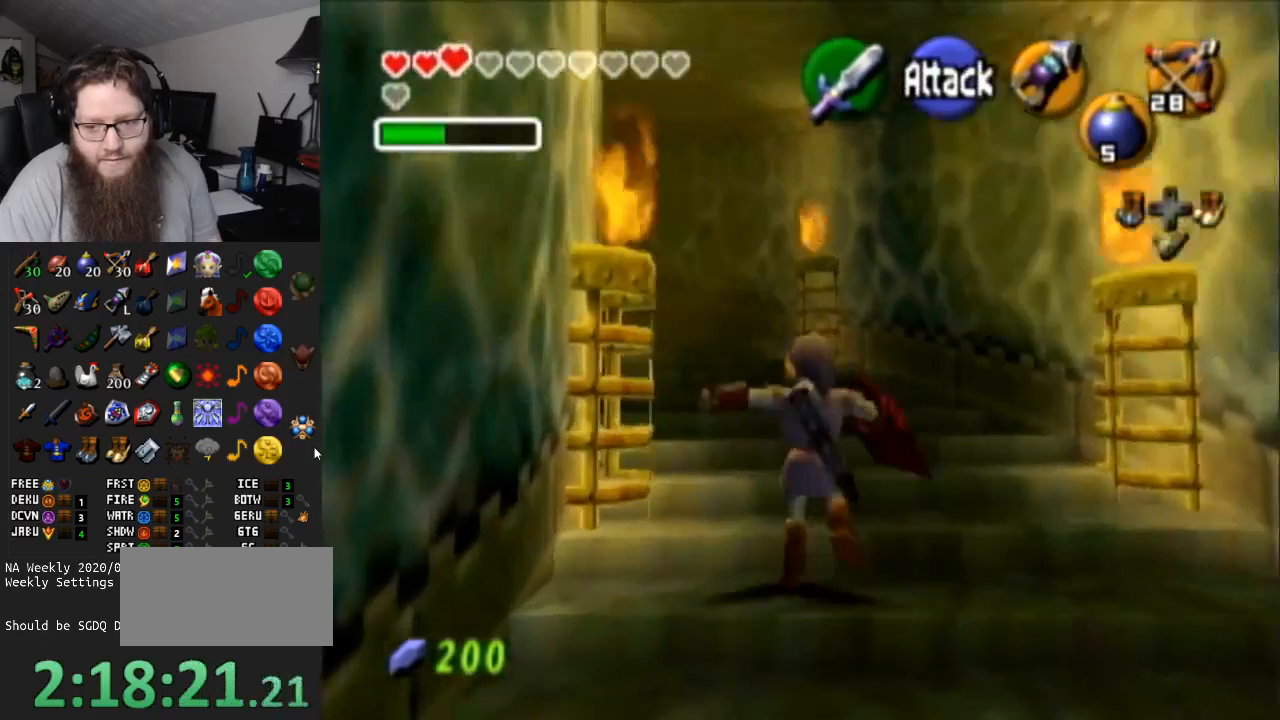
{"buttons": [], "left_stick": "up-left", "right_stick": "center", "events": [[200, "A", "up"]]}
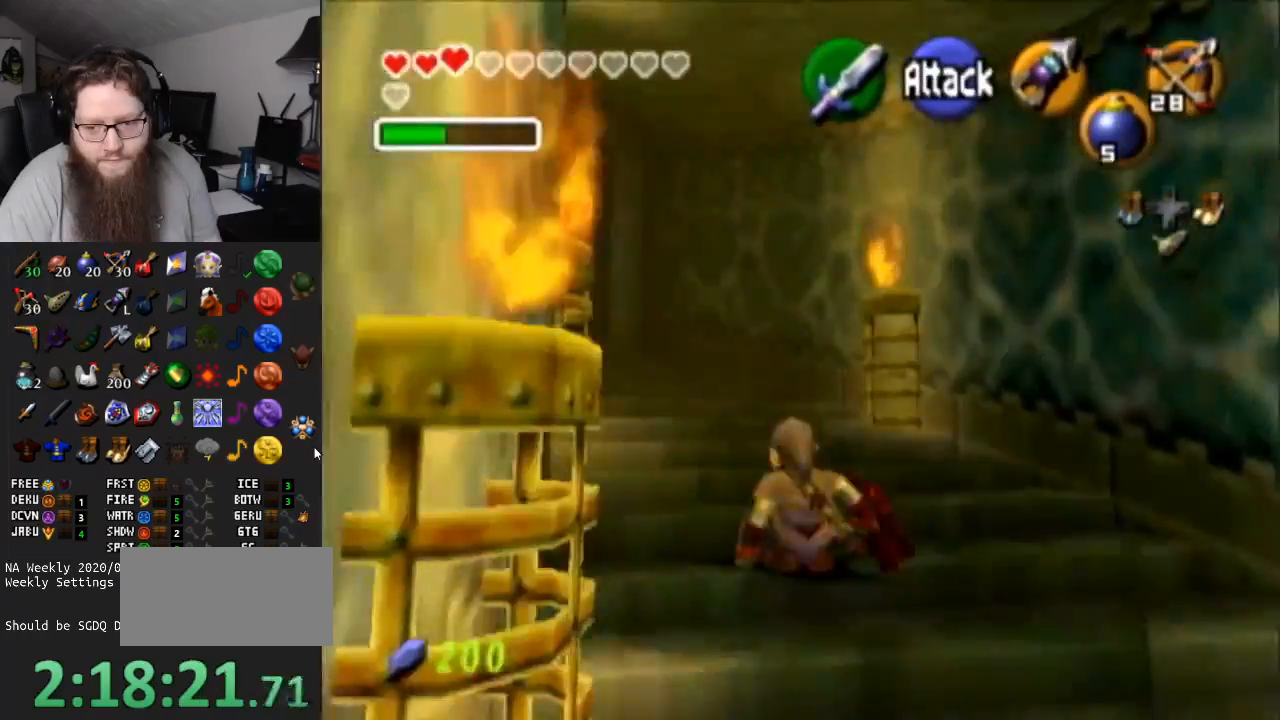
{"buttons": [], "left_stick": "up-left", "right_stick": "center", "events": [[17, "A", "down"], [417, "A", "up"]]}
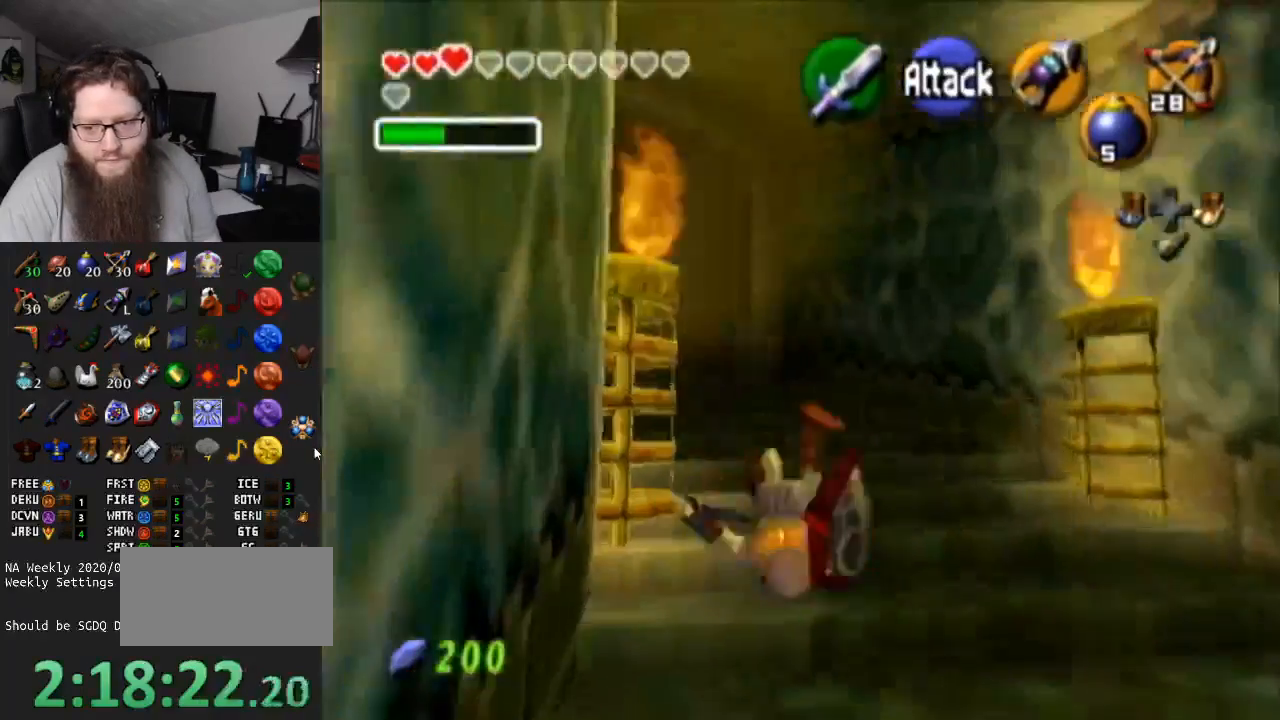
{"buttons": ["A"], "left_stick": "up-left", "right_stick": "center", "events": [[250, "A", "down"]]}
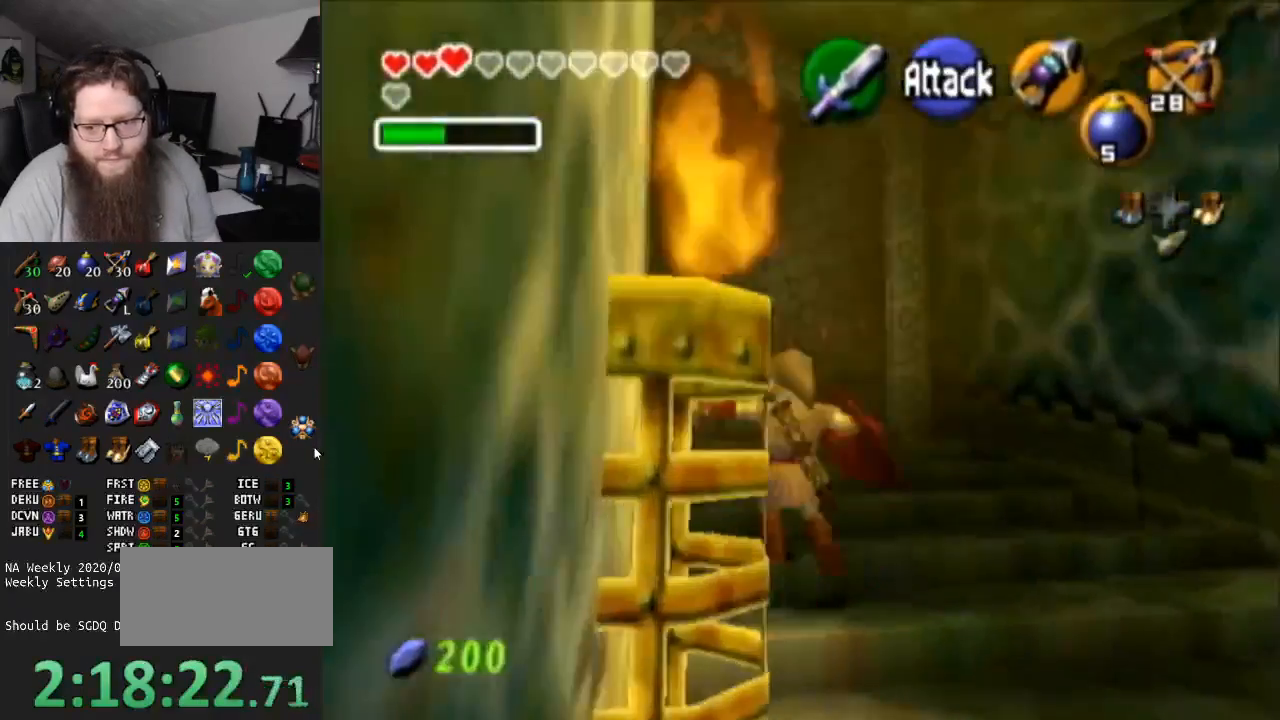
{"buttons": ["A"], "left_stick": "up-left", "right_stick": "center", "events": [[183, "A", "up"], [467, "A", "down"]]}
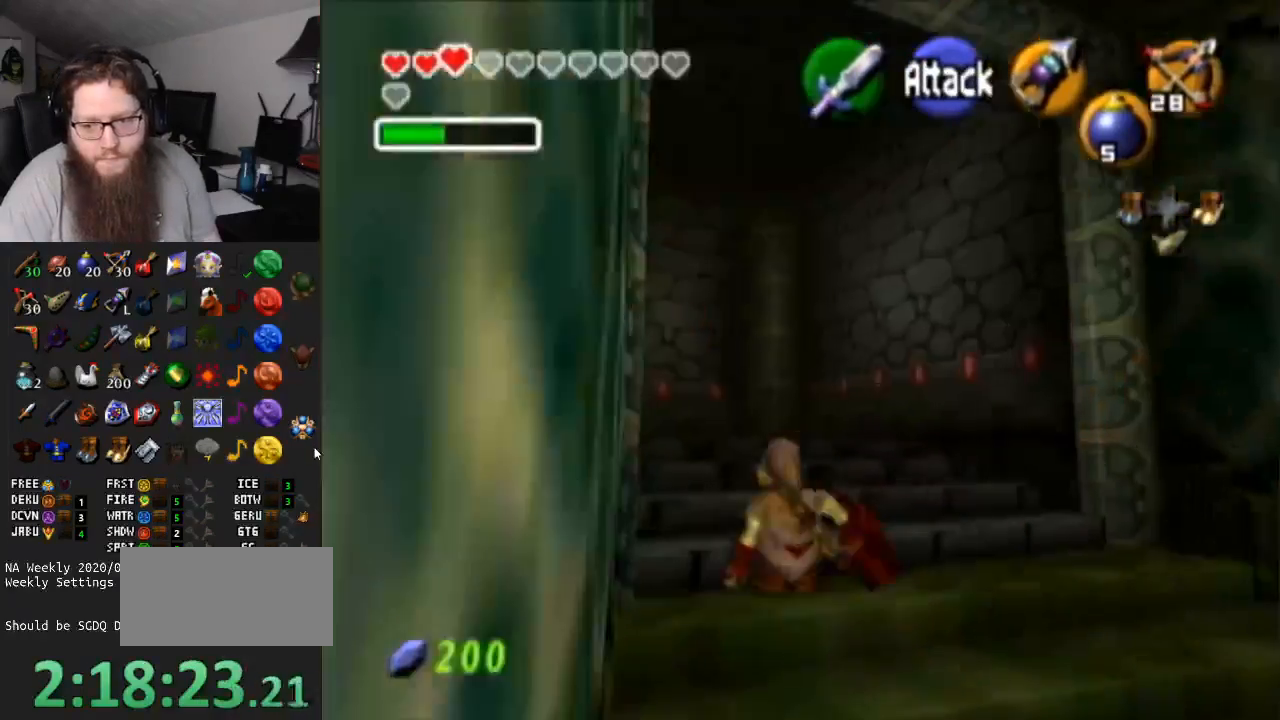
{"buttons": [], "left_stick": "up-left", "right_stick": "center", "events": [[383, "A", "up"]]}
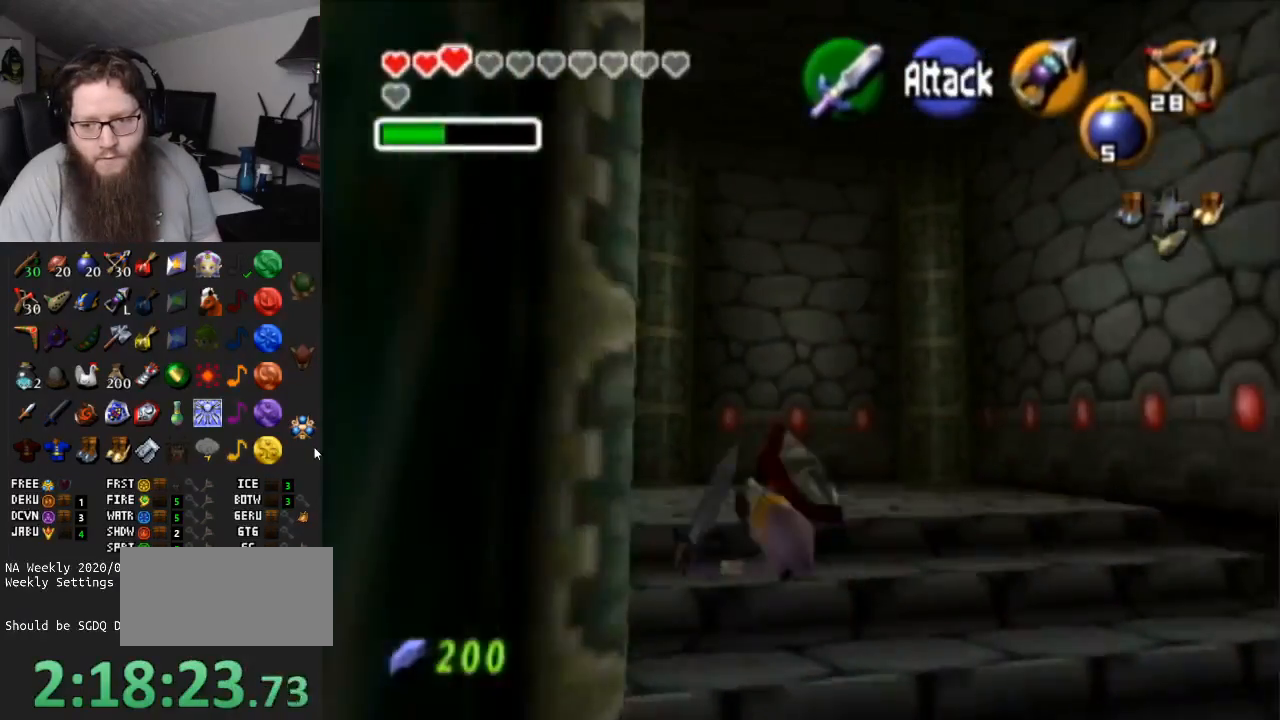
{"buttons": ["A"], "left_stick": "up-left", "right_stick": "center", "events": [[483, "A", "down"]]}
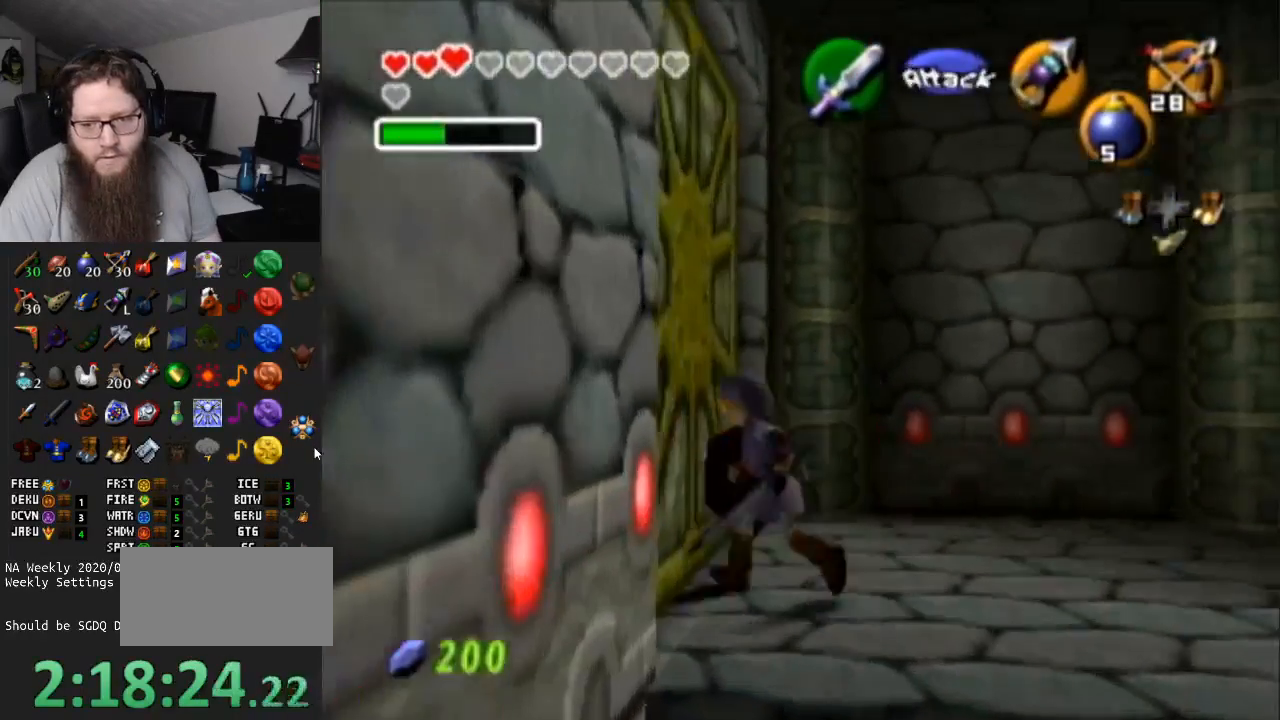
{"buttons": ["A"], "left_stick": "center", "right_stick": "center", "events": [[50, "left_stick", "center"], [83, "A", "up"], [150, "A", "down"]]}
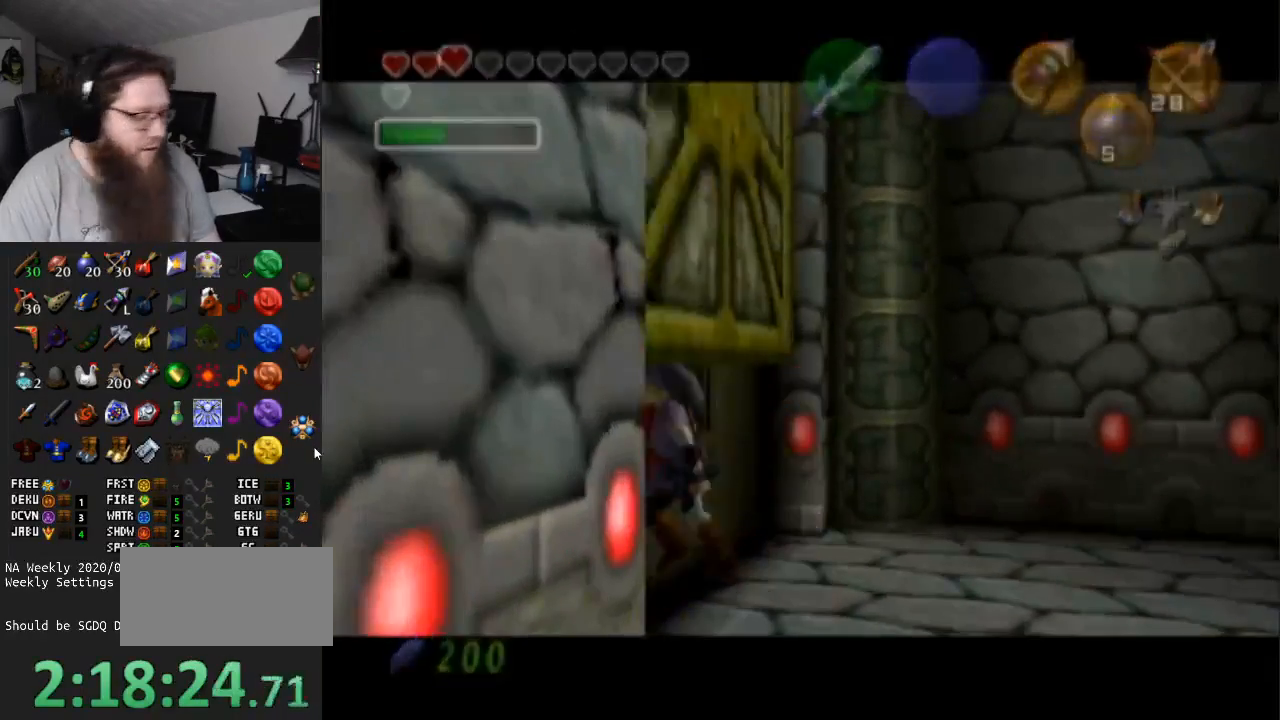
{"buttons": ["A"], "left_stick": "center", "right_stick": "center", "events": []}
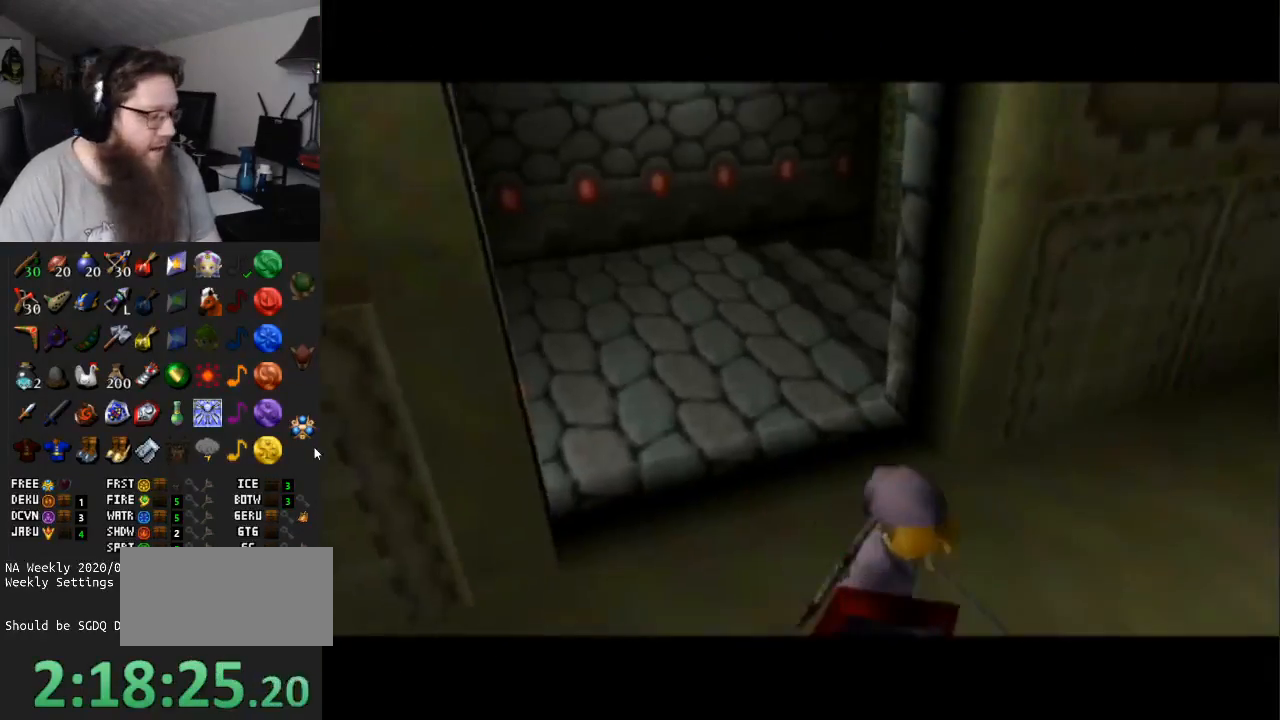
{"buttons": ["A"], "left_stick": "up", "right_stick": "center", "events": [[50, "left_stick", "up"]]}
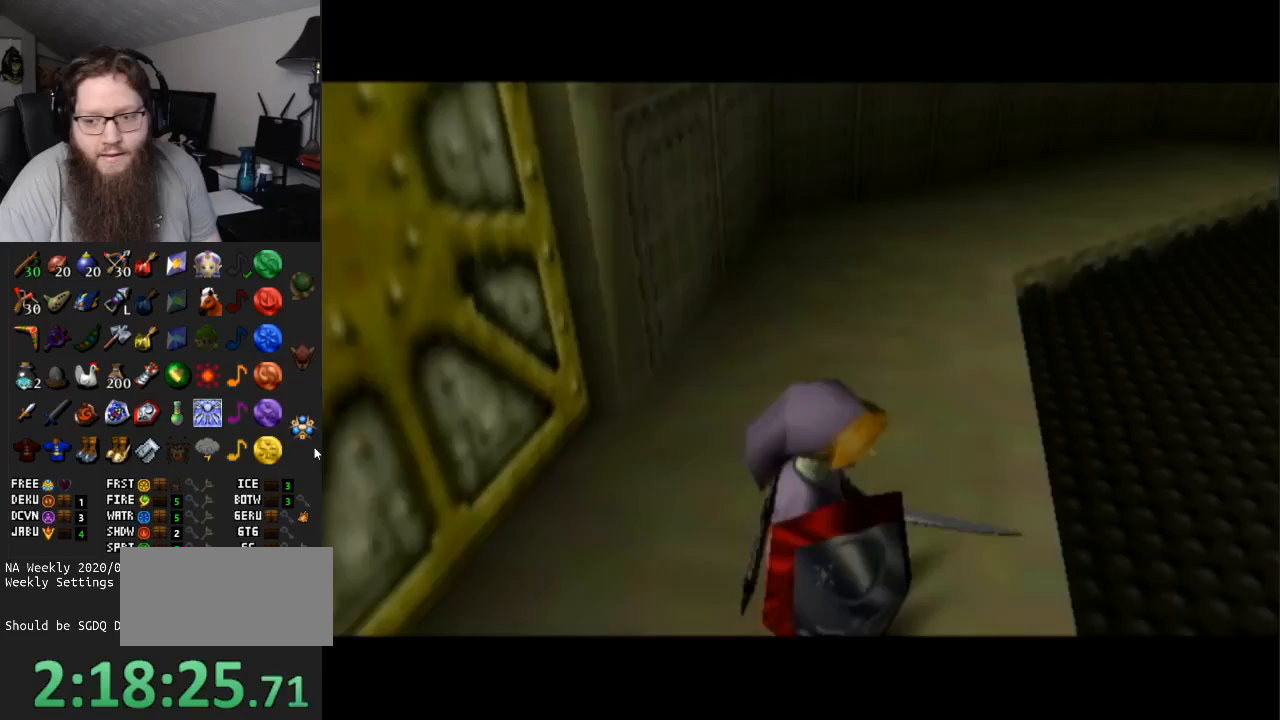
{"buttons": [], "left_stick": "up-right", "right_stick": "center", "events": [[83, "A", "up"], [83, "left_stick", "up-right"]]}
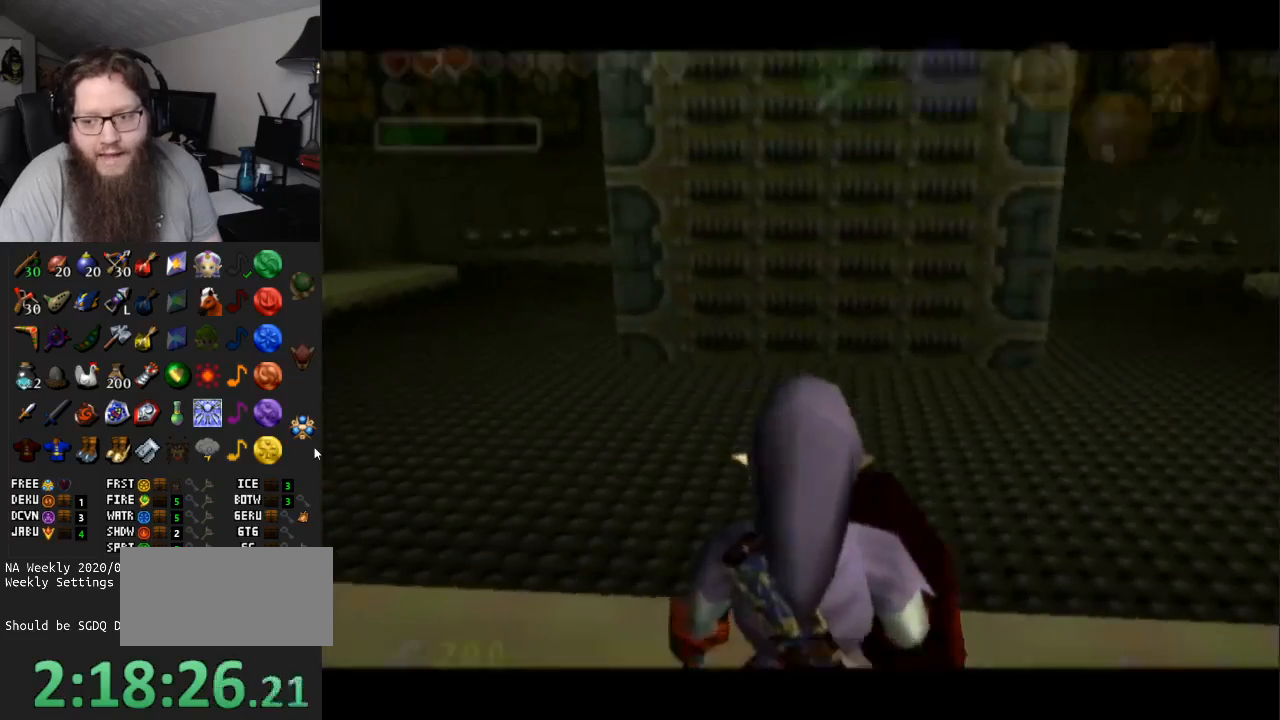
{"buttons": [], "left_stick": "up-right", "right_stick": "center", "events": [[50, "A", "down"], [450, "A", "up"]]}
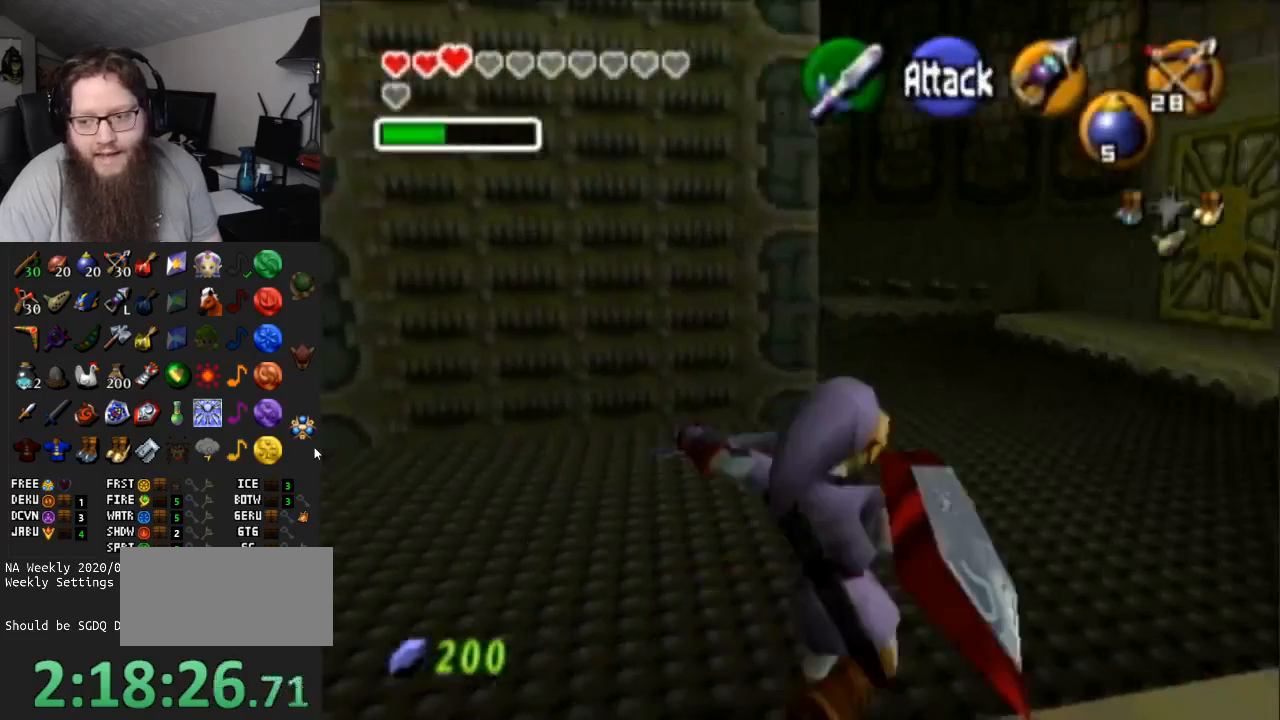
{"buttons": ["A"], "left_stick": "up-right", "right_stick": "center", "events": [[267, "A", "down"]]}
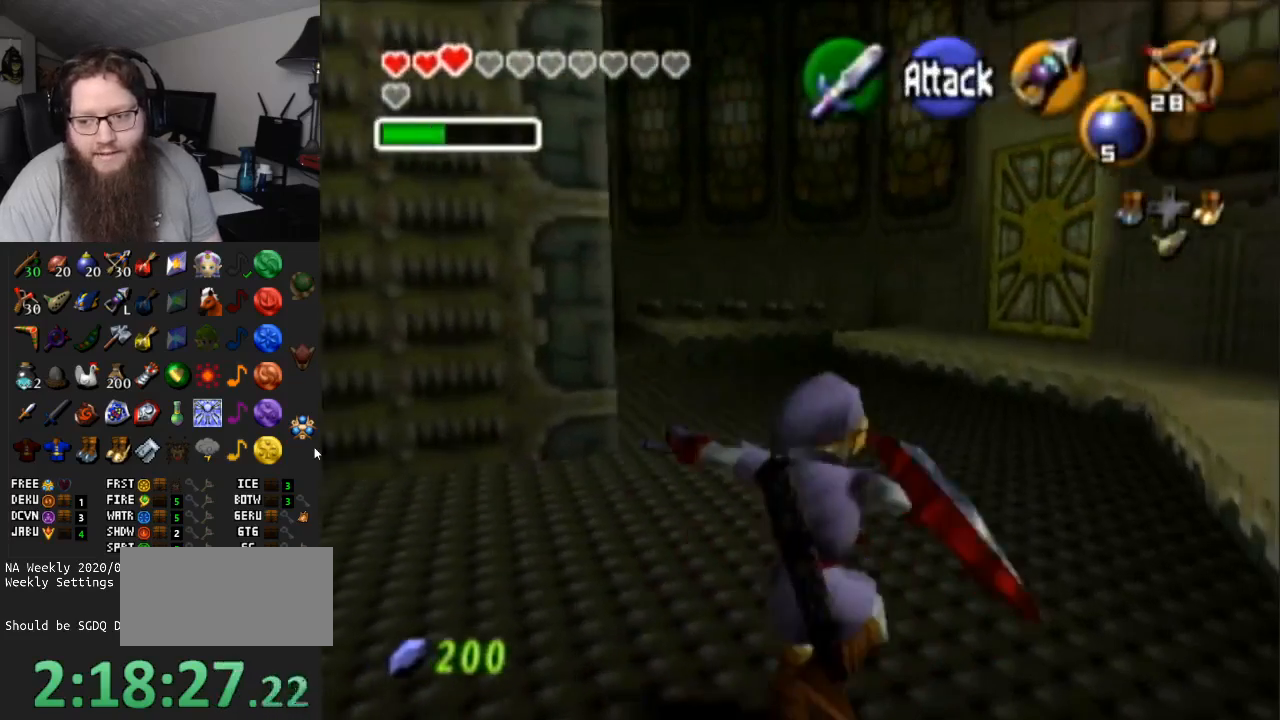
{"buttons": ["A"], "left_stick": "up", "right_stick": "center", "events": [[133, "left_stick", "up"], [167, "A", "up"], [417, "A", "down"]]}
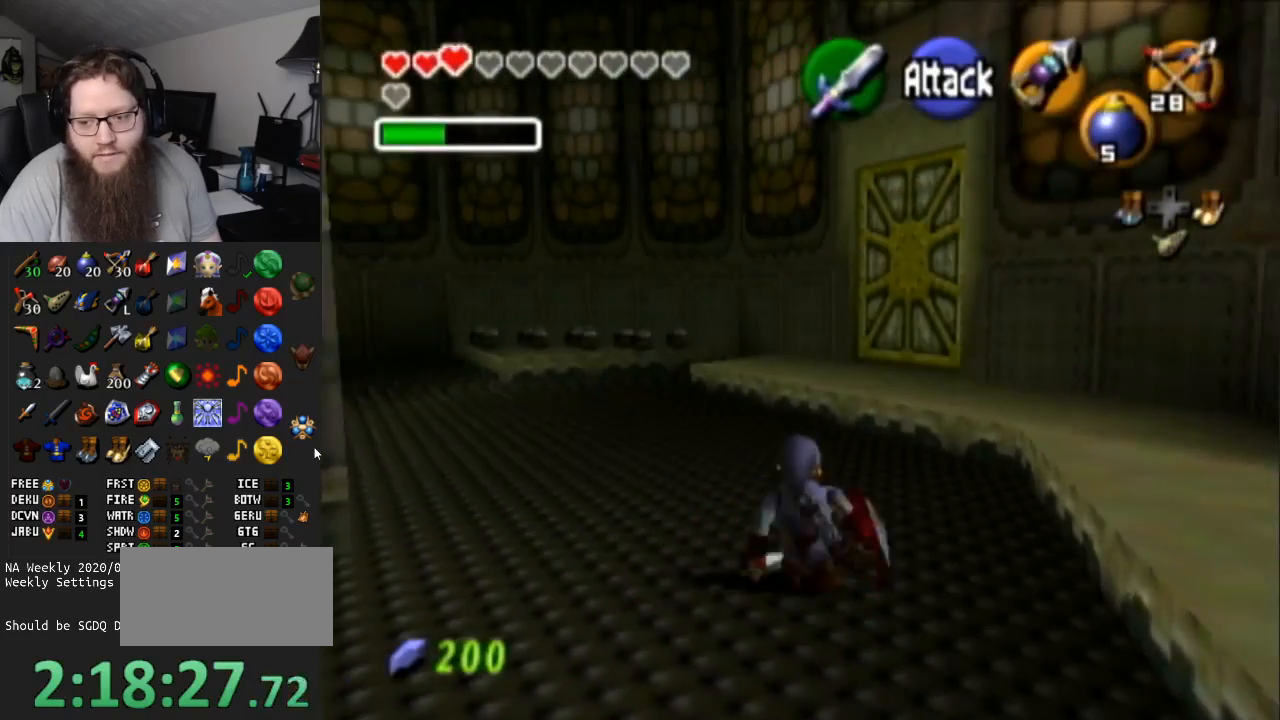
{"buttons": [], "left_stick": "up", "right_stick": "center", "events": [[383, "A", "up"]]}
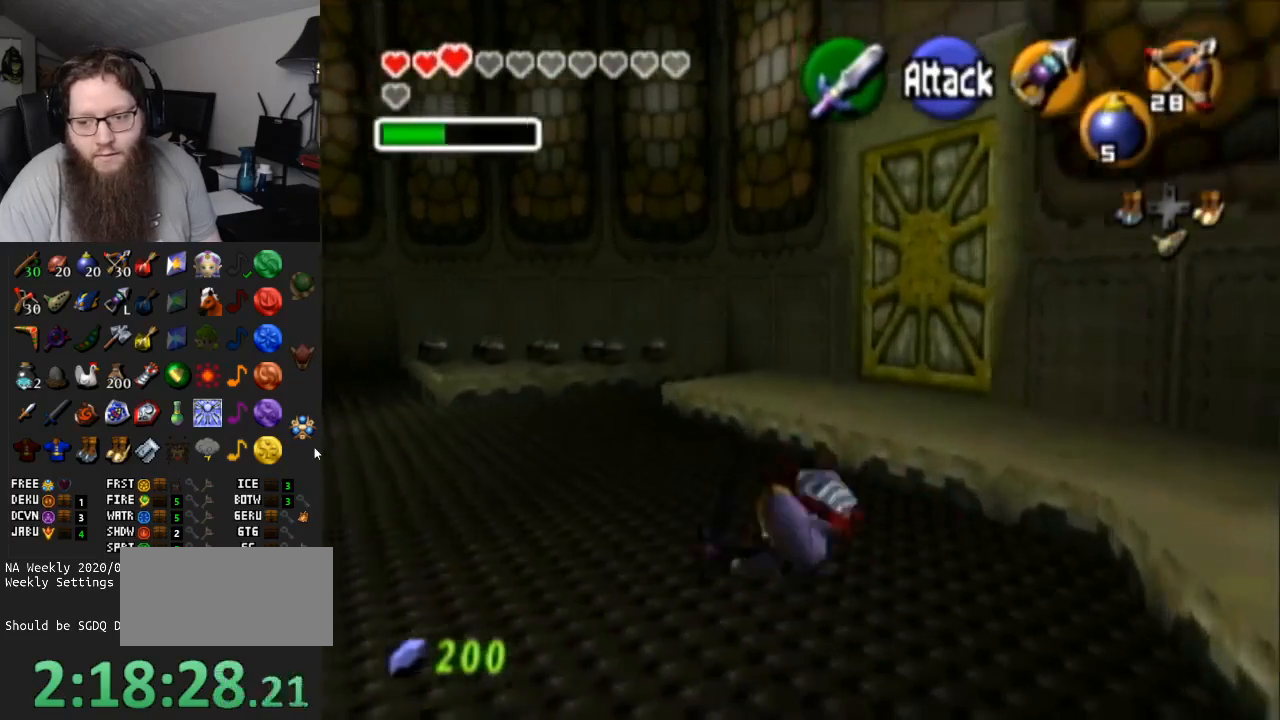
{"buttons": [], "left_stick": "up", "right_stick": "center", "events": []}
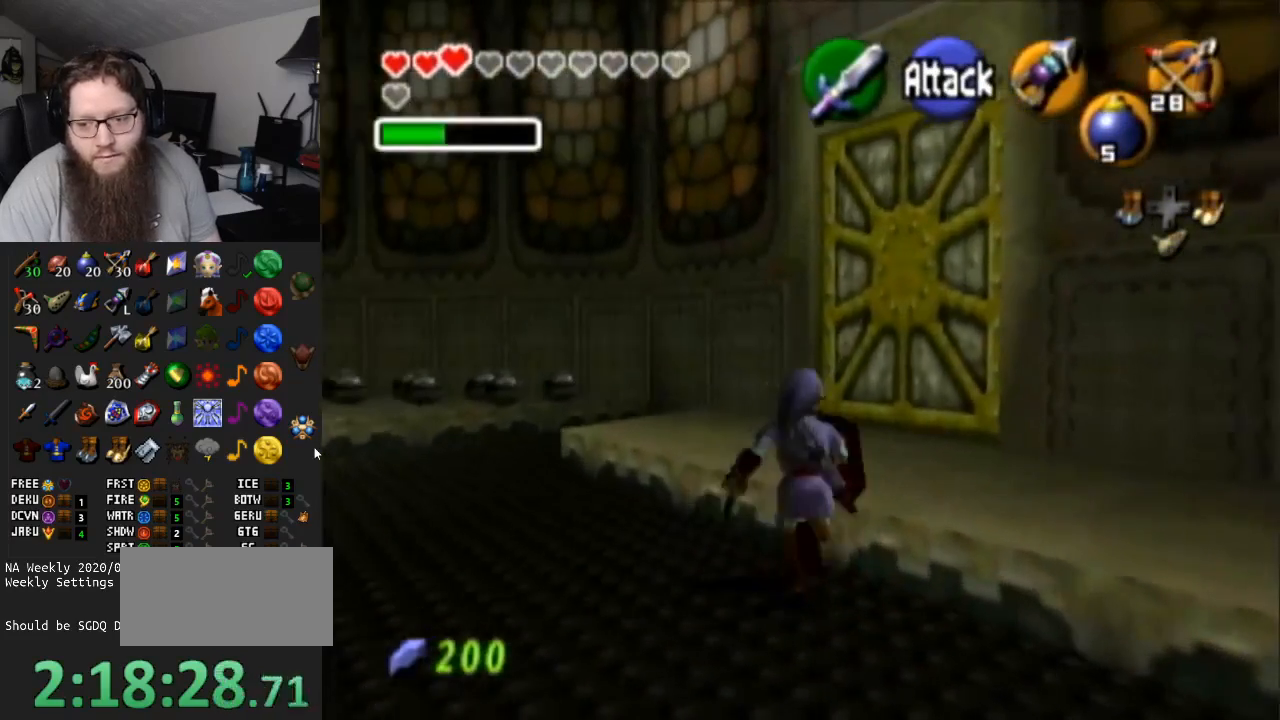
{"buttons": [], "left_stick": "up", "right_stick": "center", "events": []}
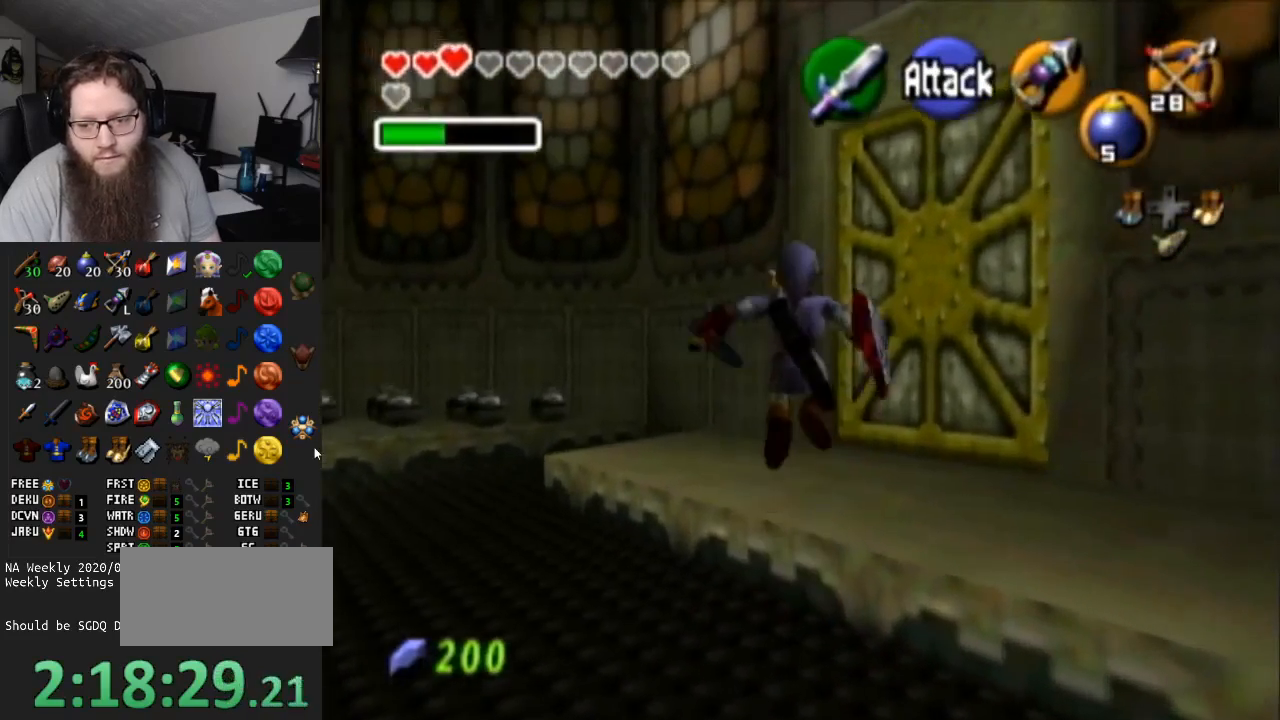
{"buttons": [], "left_stick": "up", "right_stick": "center", "events": []}
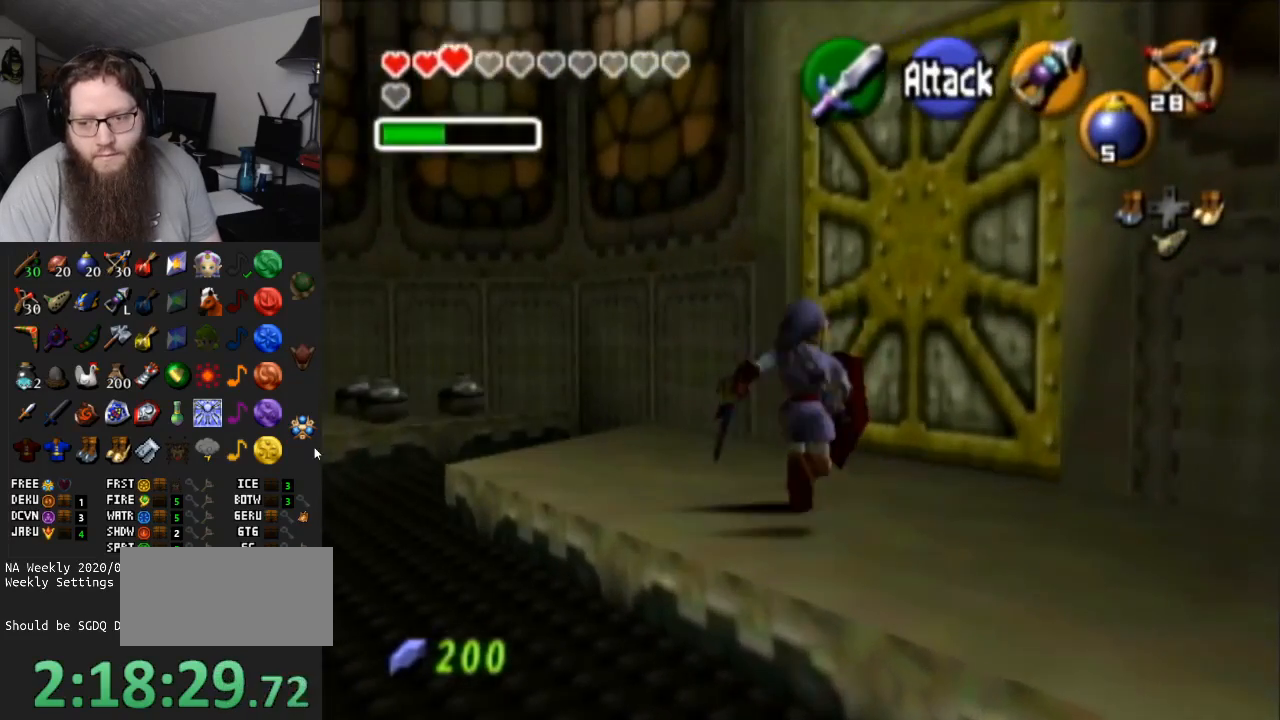
{"buttons": [], "left_stick": "center", "right_stick": "center", "events": [[167, "left_stick", "up-right"], [283, "A", "down"], [450, "A", "up"], [450, "left_stick", "center"]]}
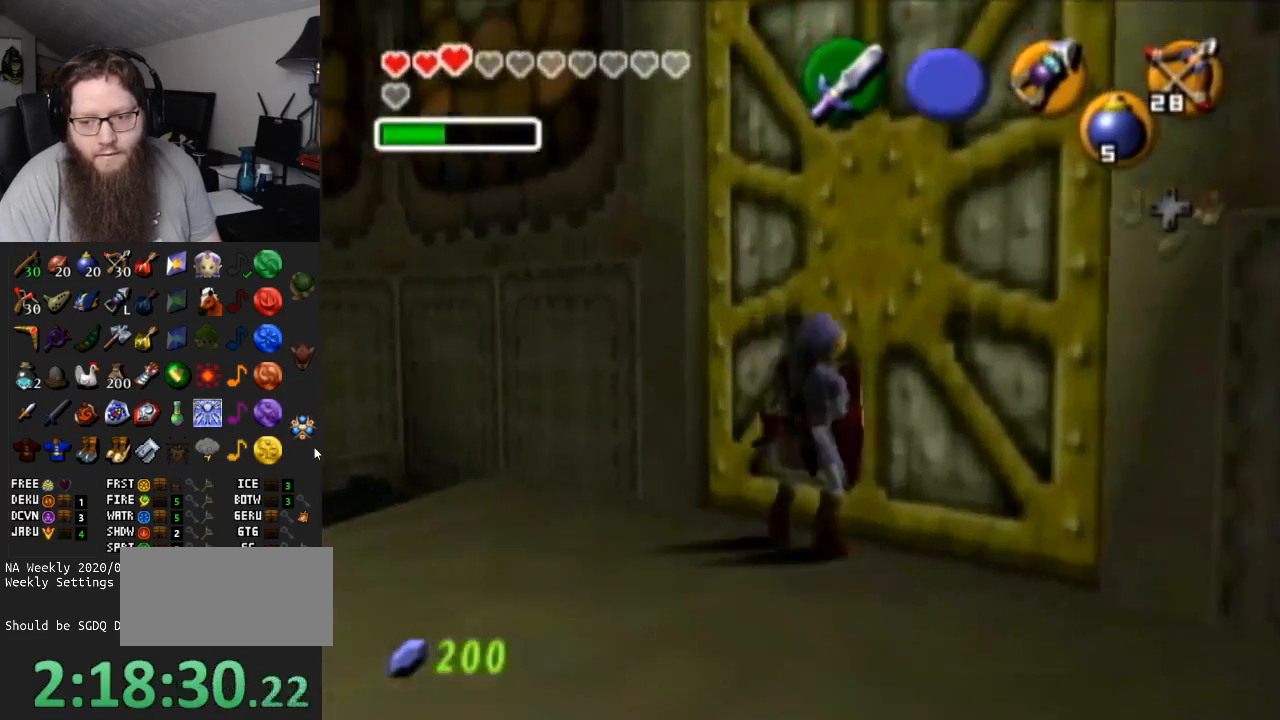
{"buttons": ["A"], "left_stick": "center", "right_stick": "center", "events": [[17, "A", "down"], [133, "A", "up"], [200, "A", "down"]]}
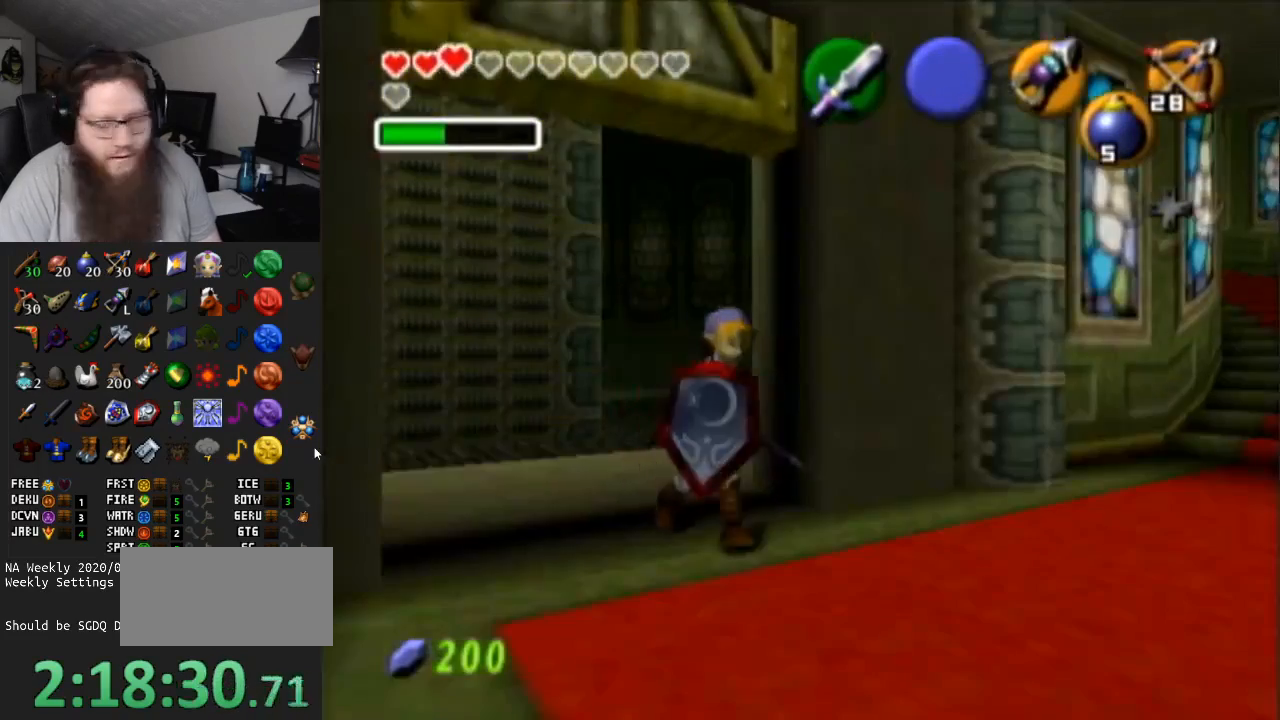
{"buttons": ["A"], "left_stick": "up-right", "right_stick": "center", "events": [[217, "left_stick", "up-right"]]}
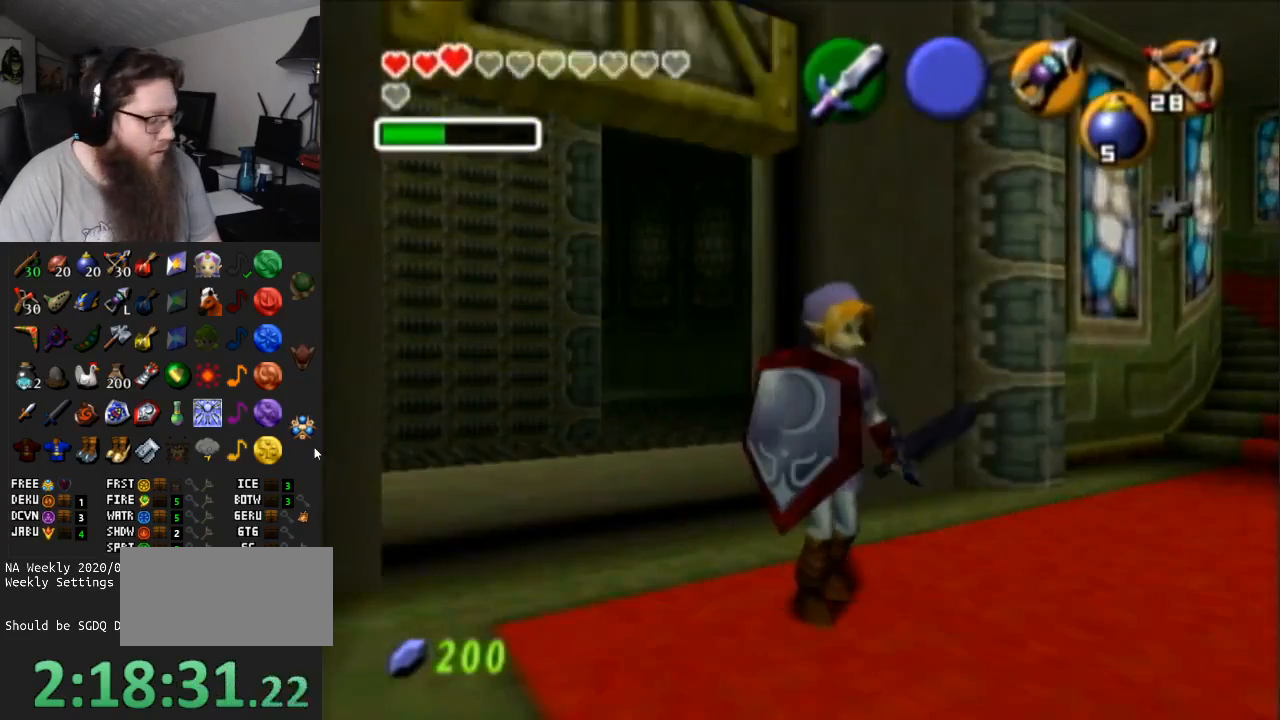
{"buttons": ["A"], "left_stick": "up-right", "right_stick": "center", "events": [[17, "A", "up"], [317, "A", "down"]]}
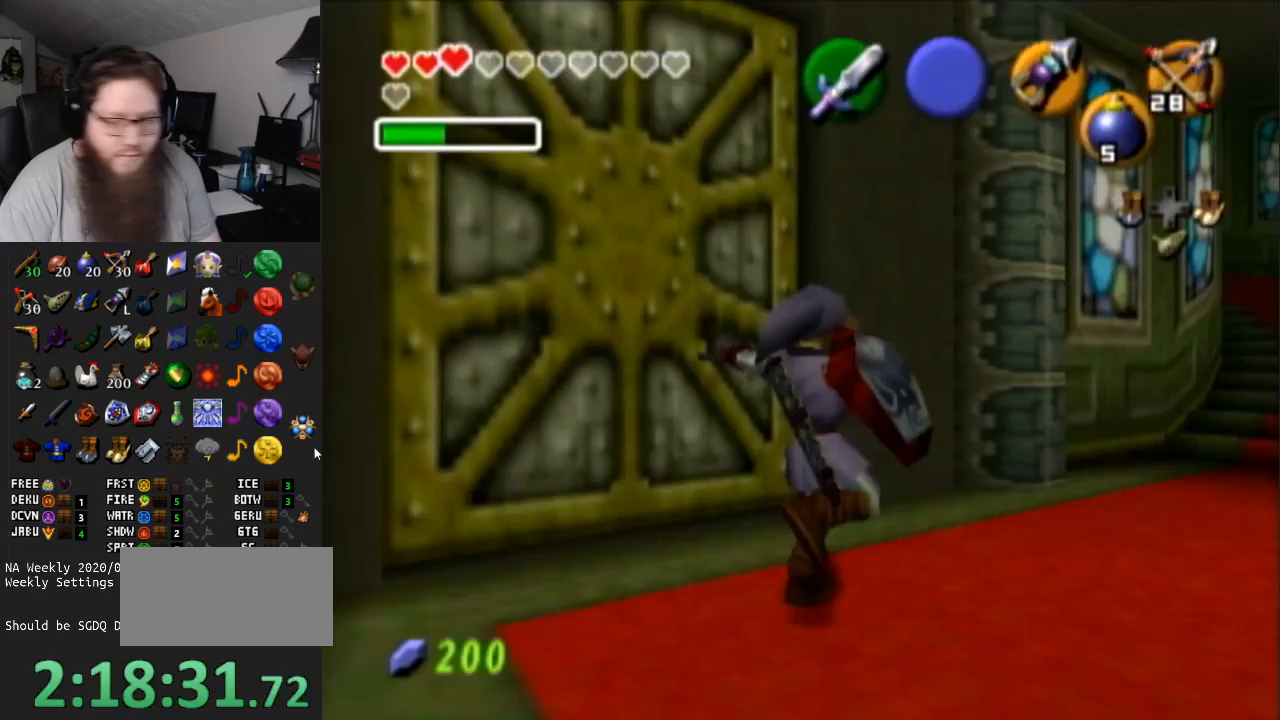
{"buttons": [], "left_stick": "up-right", "right_stick": "center", "events": [[33, "A", "up"]]}
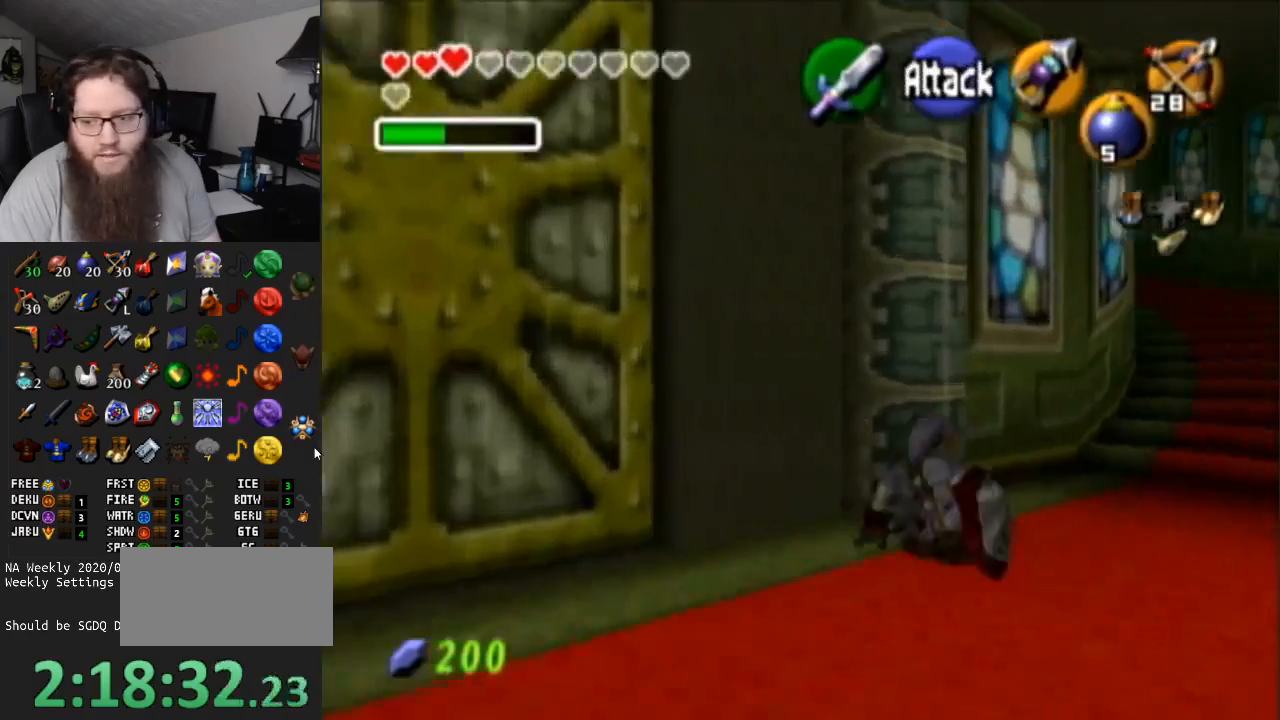
{"buttons": [], "left_stick": "up", "right_stick": "center", "events": [[83, "A", "down"], [83, "left_stick", "up"], [500, "A", "up"]]}
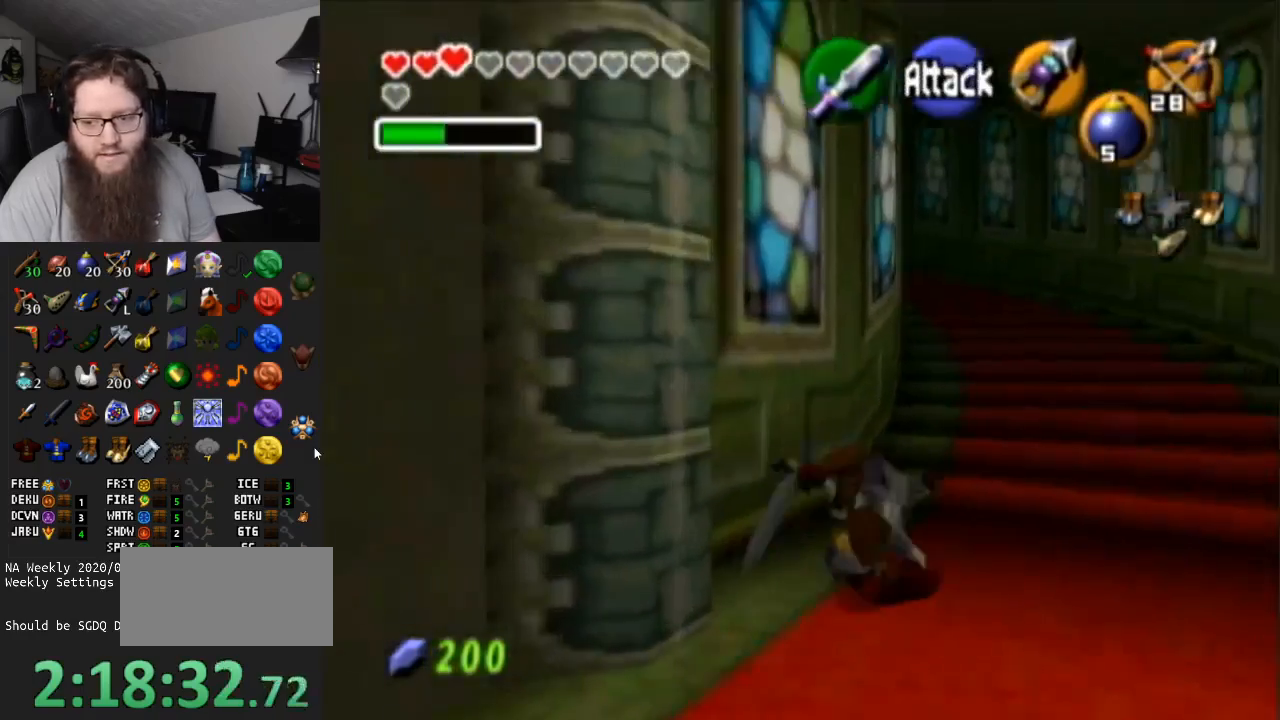
{"buttons": ["A"], "left_stick": "up", "right_stick": "center", "events": [[300, "A", "down"]]}
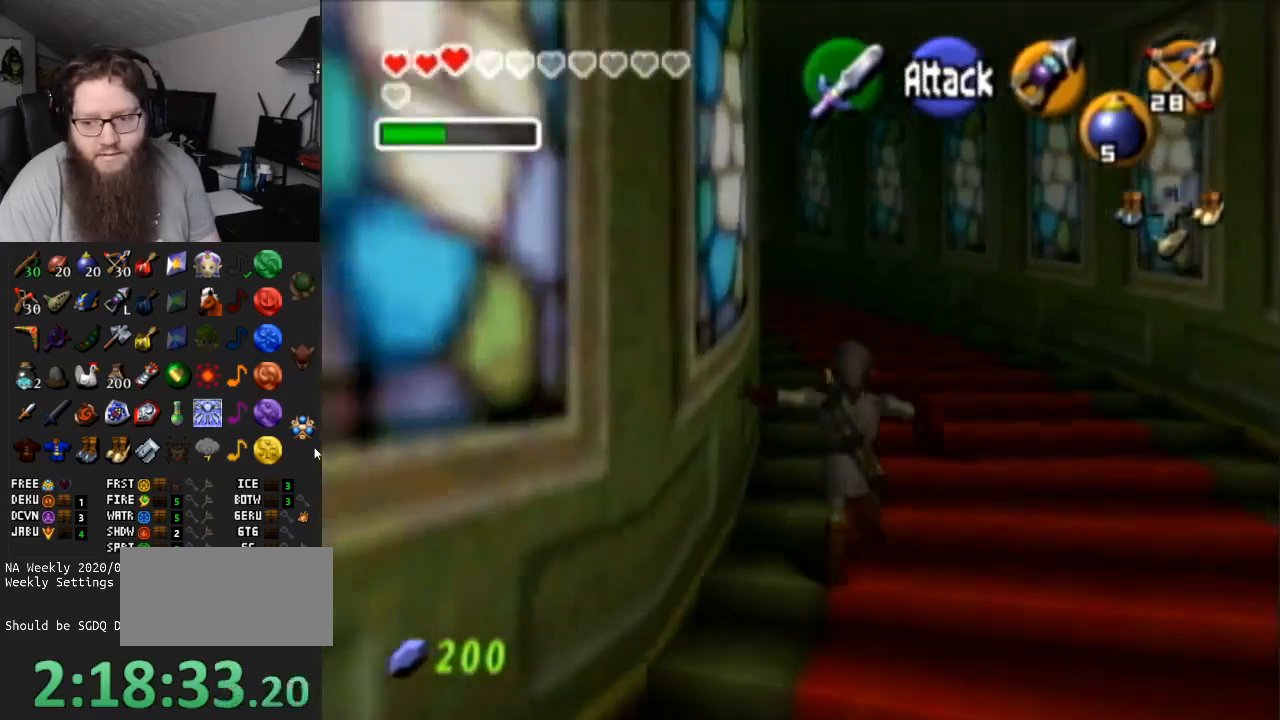
{"buttons": [], "left_stick": "up-left", "right_stick": "center", "events": [[200, "A", "up"], [467, "left_stick", "up-left"]]}
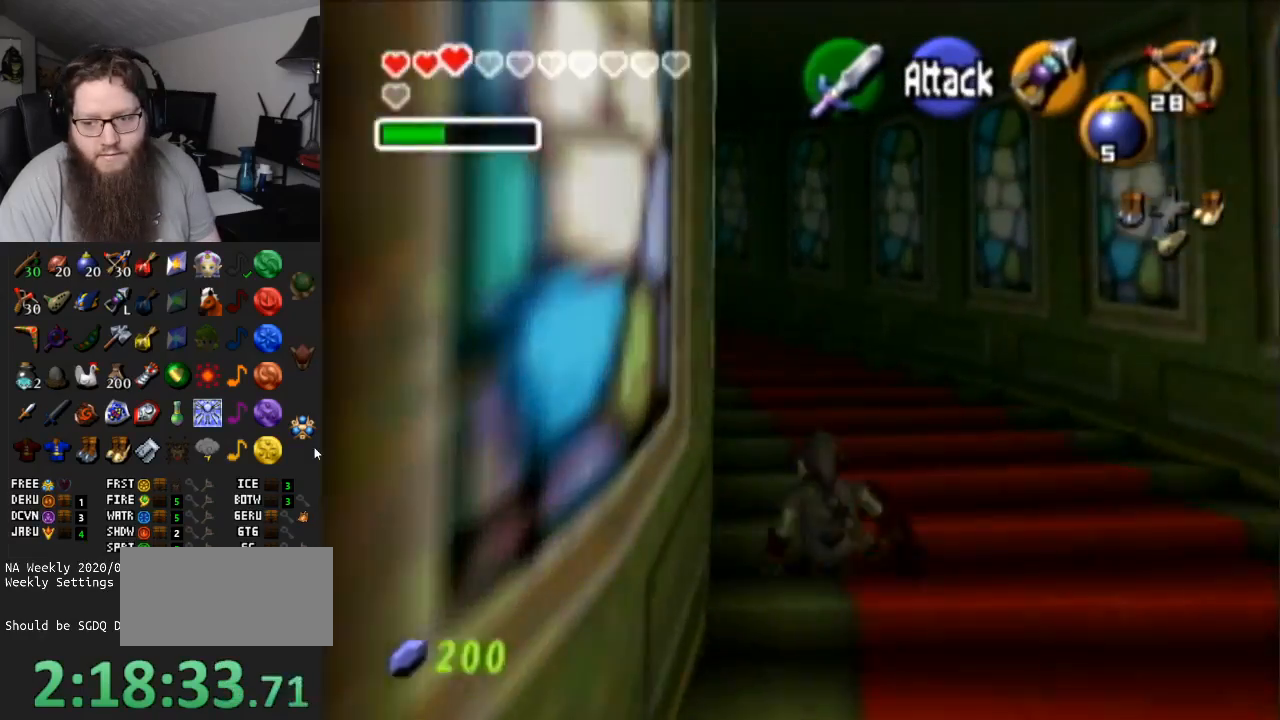
{"buttons": [], "left_stick": "up-left", "right_stick": "center", "events": [[67, "A", "down"], [417, "A", "up"]]}
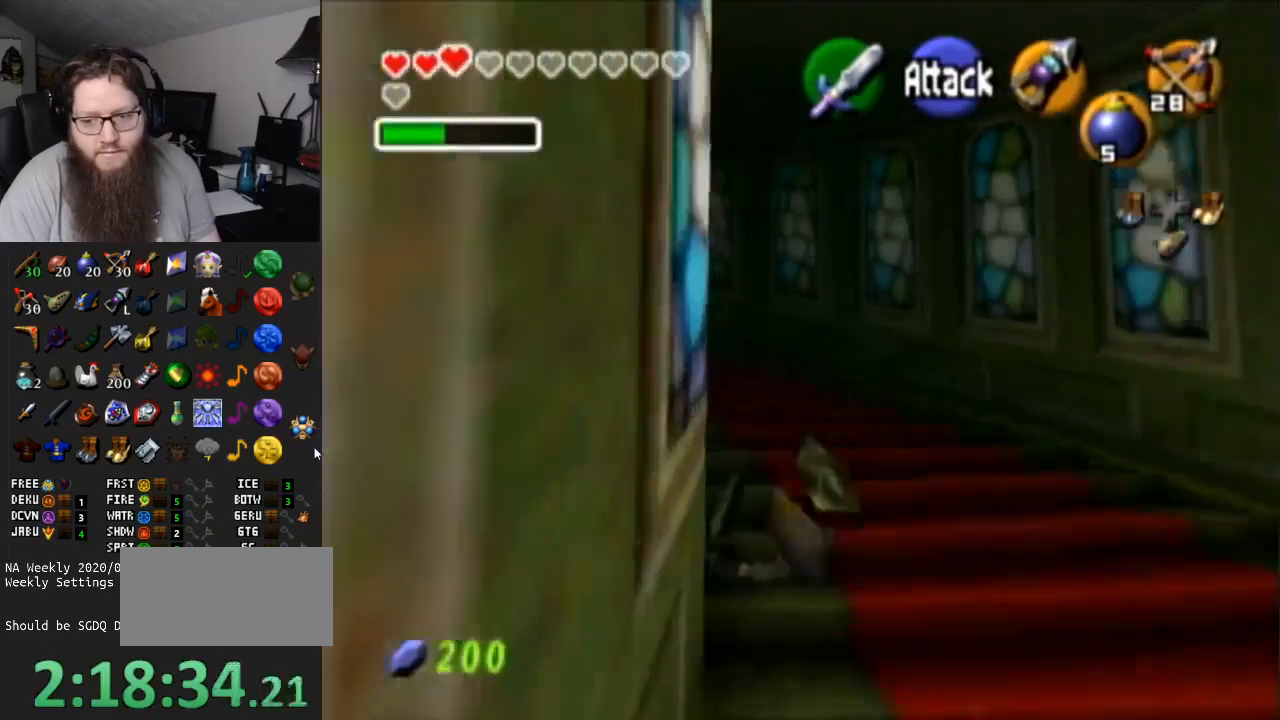
{"buttons": ["A"], "left_stick": "up-left", "right_stick": "center", "events": [[233, "A", "down"]]}
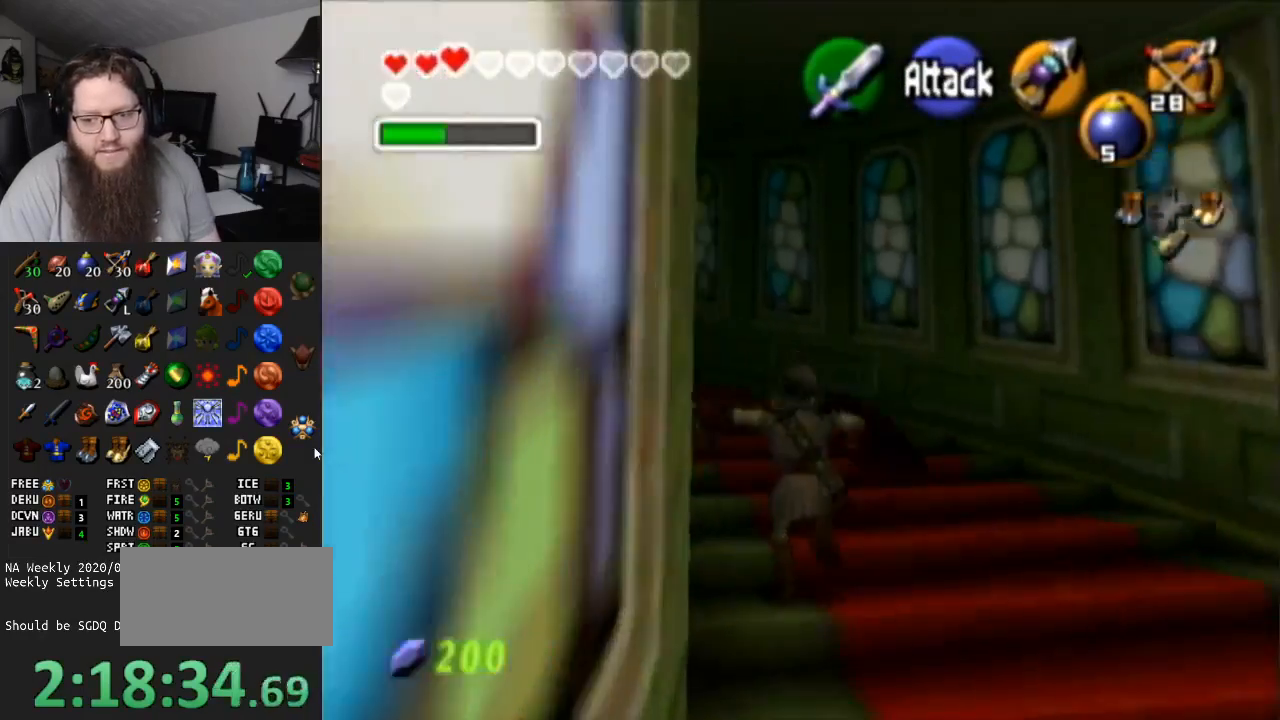
{"buttons": ["A"], "left_stick": "up-left", "right_stick": "center", "events": [[150, "A", "up"], [467, "A", "down"]]}